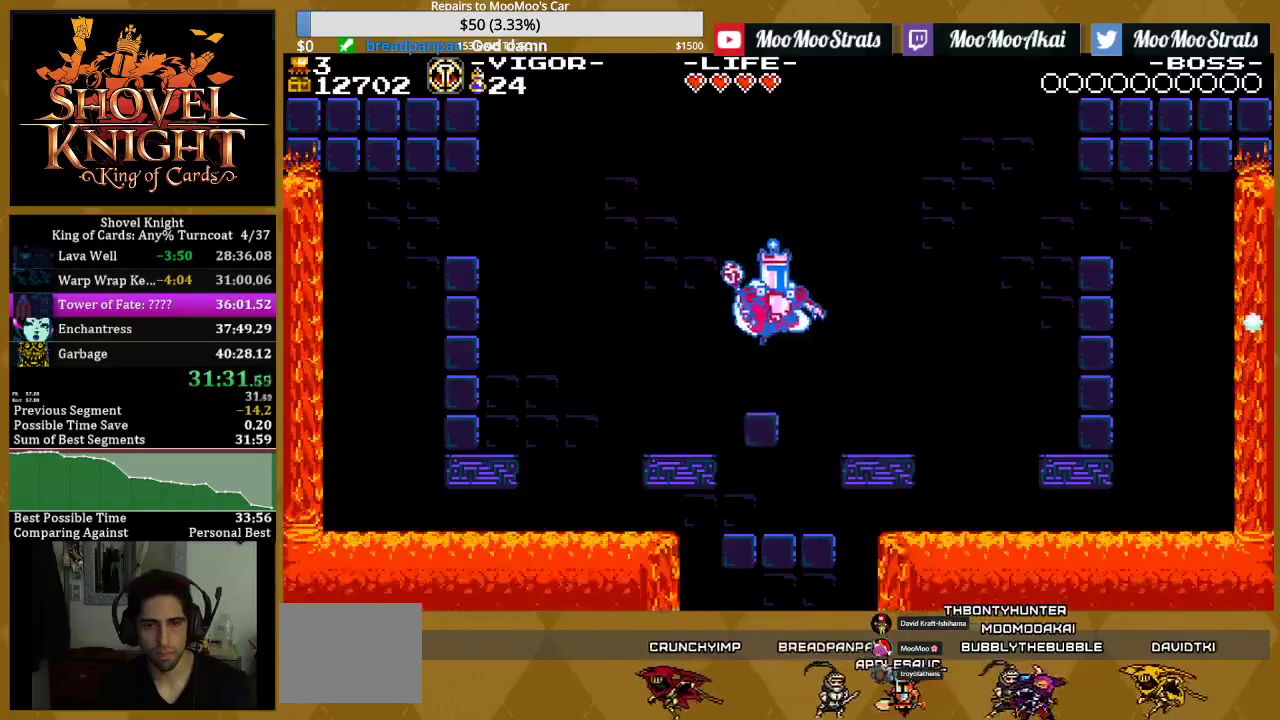
Gameplay with a controller (PlayStation layout); each line is a JSON object with the inputs held at the frame after it. "events" lists button and stick changes between this image and that frame as [ms after this image, input, new state], when the widget could be followed in between. Not read: L3 R3 left_stick right_stick.
{"buttons": ["SQUARE", "DPAD_DOWN"], "events": [[317, "DPAD_RIGHT", "up"], [417, "DPAD_DOWN", "down"]]}
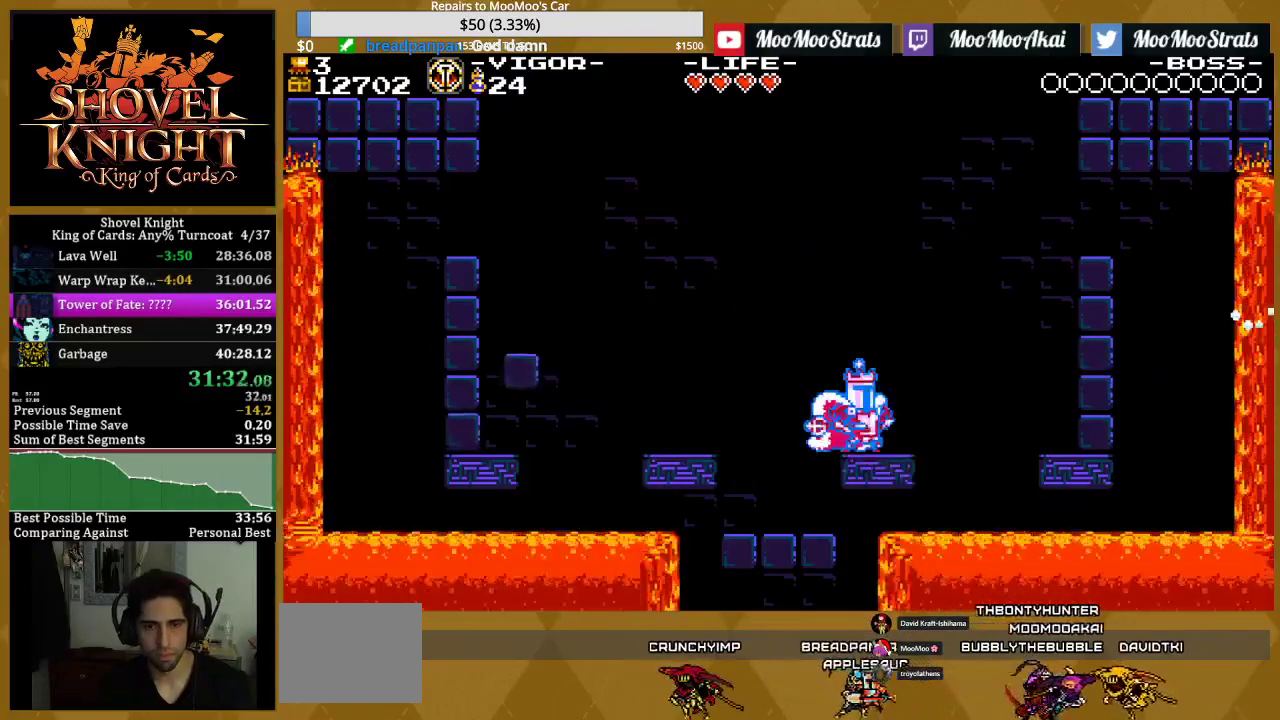
{"buttons": ["CROSS", "SQUARE", "DPAD_LEFT"], "events": [[17, "DPAD_DOWN", "up"], [100, "DPAD_DOWN", "down"], [200, "DPAD_DOWN", "up"], [300, "DPAD_LEFT", "down"], [317, "CROSS", "down"]]}
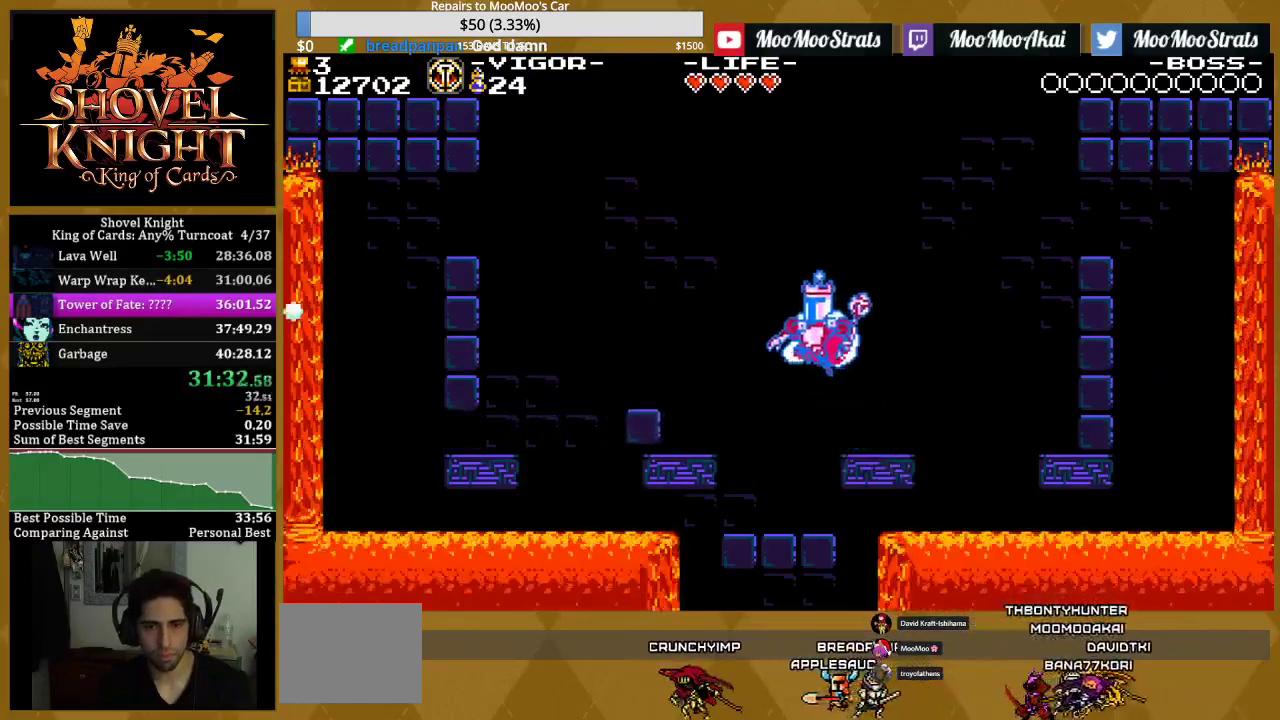
{"buttons": ["SQUARE"], "events": [[67, "CROSS", "up"], [433, "DPAD_LEFT", "up"]]}
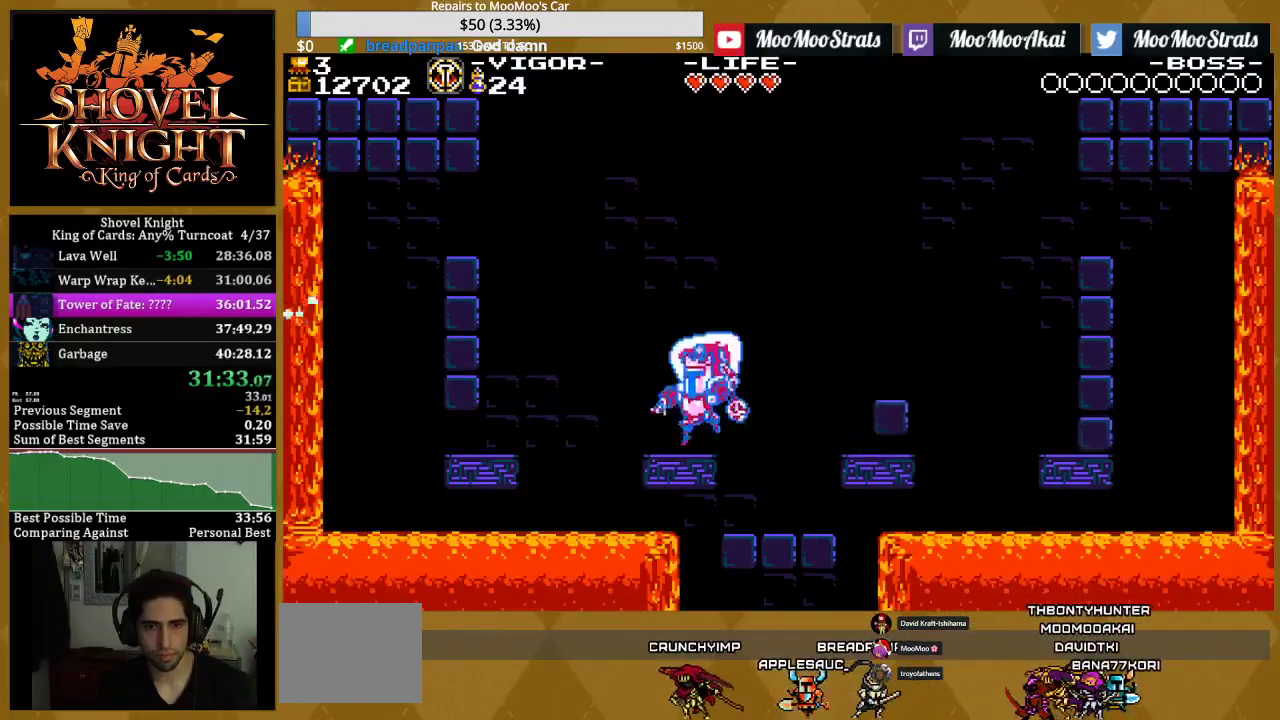
{"buttons": ["CROSS", "SQUARE", "DPAD_RIGHT"], "events": [[33, "DPAD_UP", "down"], [133, "DPAD_UP", "up"], [200, "DPAD_UP", "down"], [300, "DPAD_UP", "up"], [333, "CROSS", "down"], [367, "DPAD_RIGHT", "down"]]}
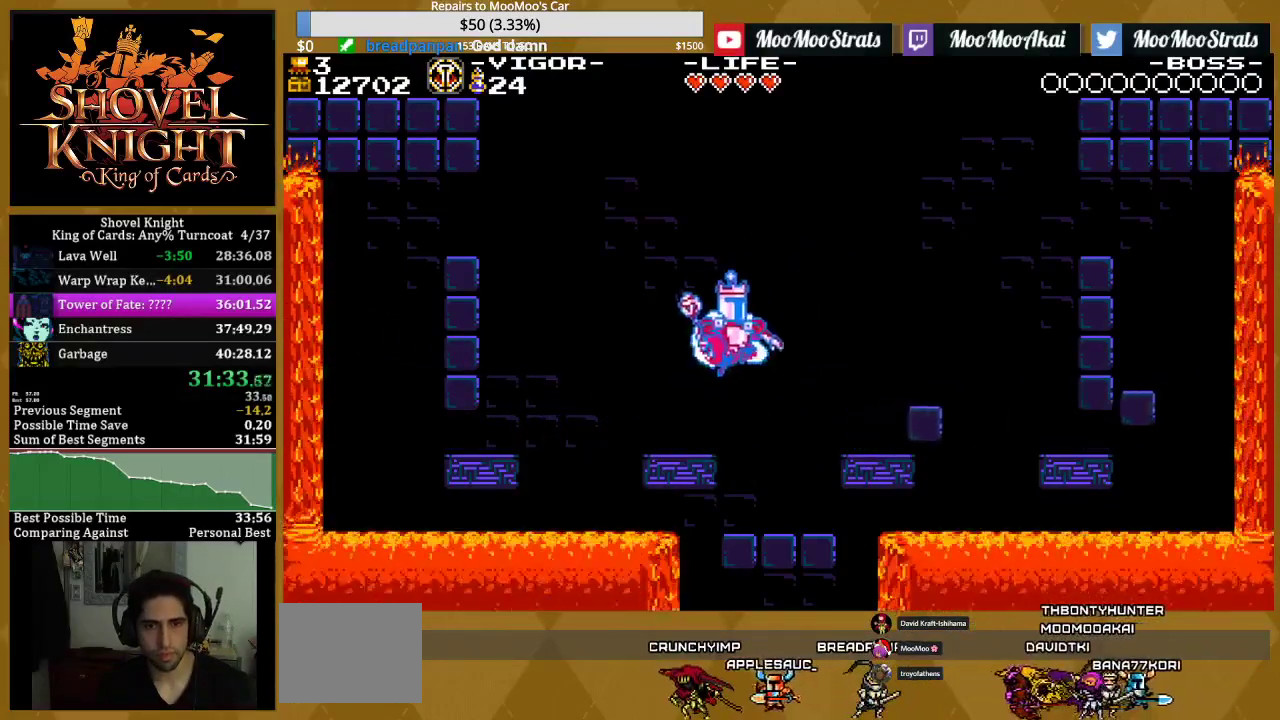
{"buttons": ["SQUARE"], "events": [[267, "CROSS", "up"], [467, "DPAD_RIGHT", "up"]]}
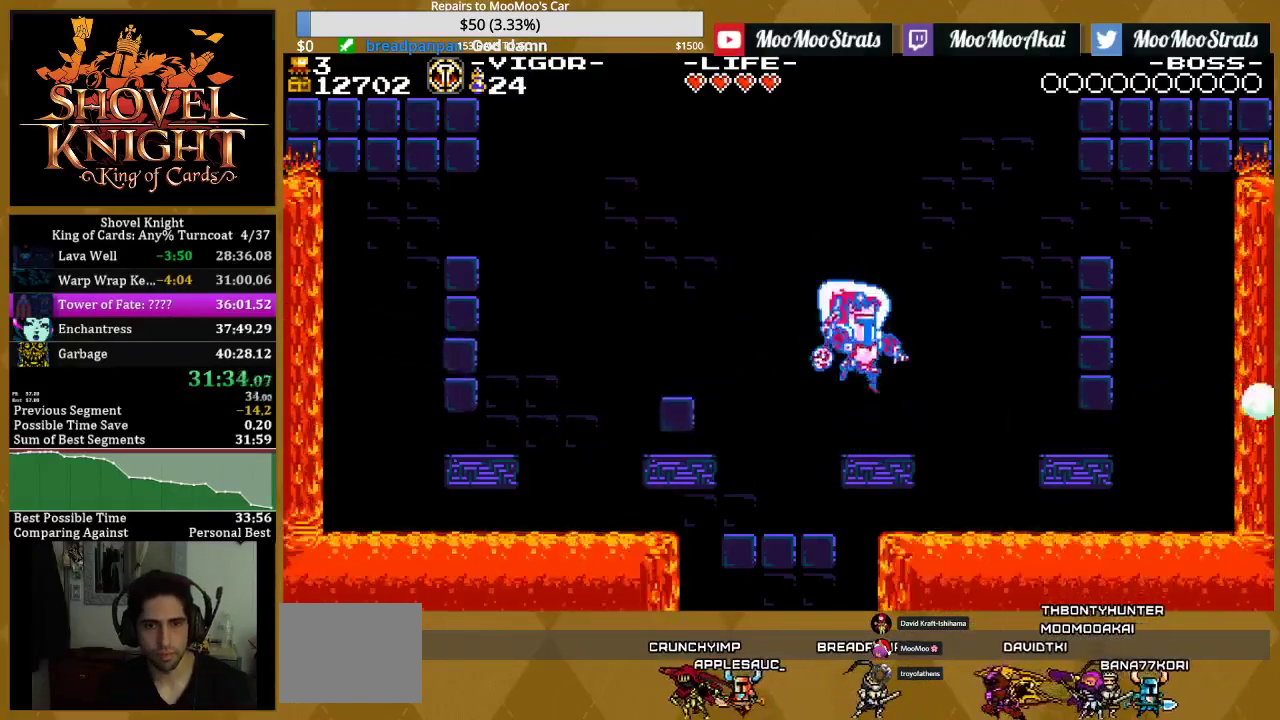
{"buttons": ["CROSS", "SQUARE", "DPAD_DOWN"], "events": [[133, "DPAD_DOWN", "down"], [483, "CROSS", "down"]]}
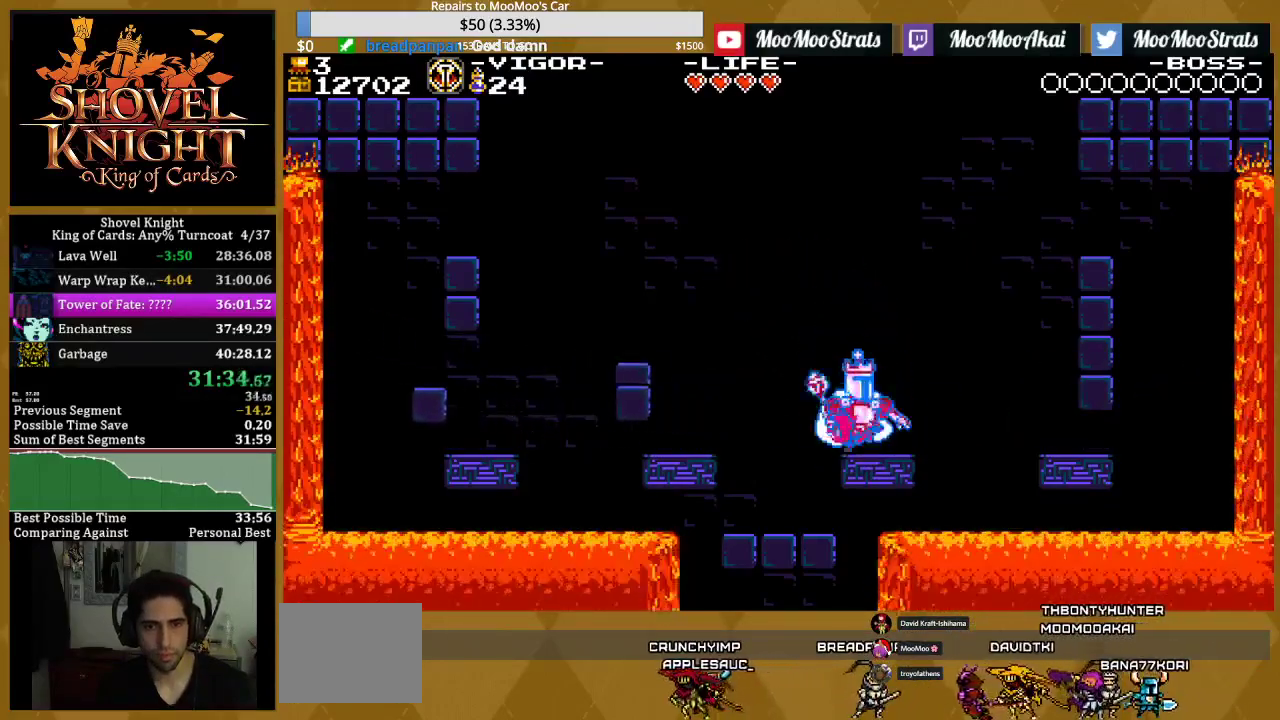
{"buttons": ["SQUARE", "DPAD_LEFT"], "events": [[17, "DPAD_LEFT", "down"], [117, "DPAD_DOWN", "up"], [250, "CROSS", "up"]]}
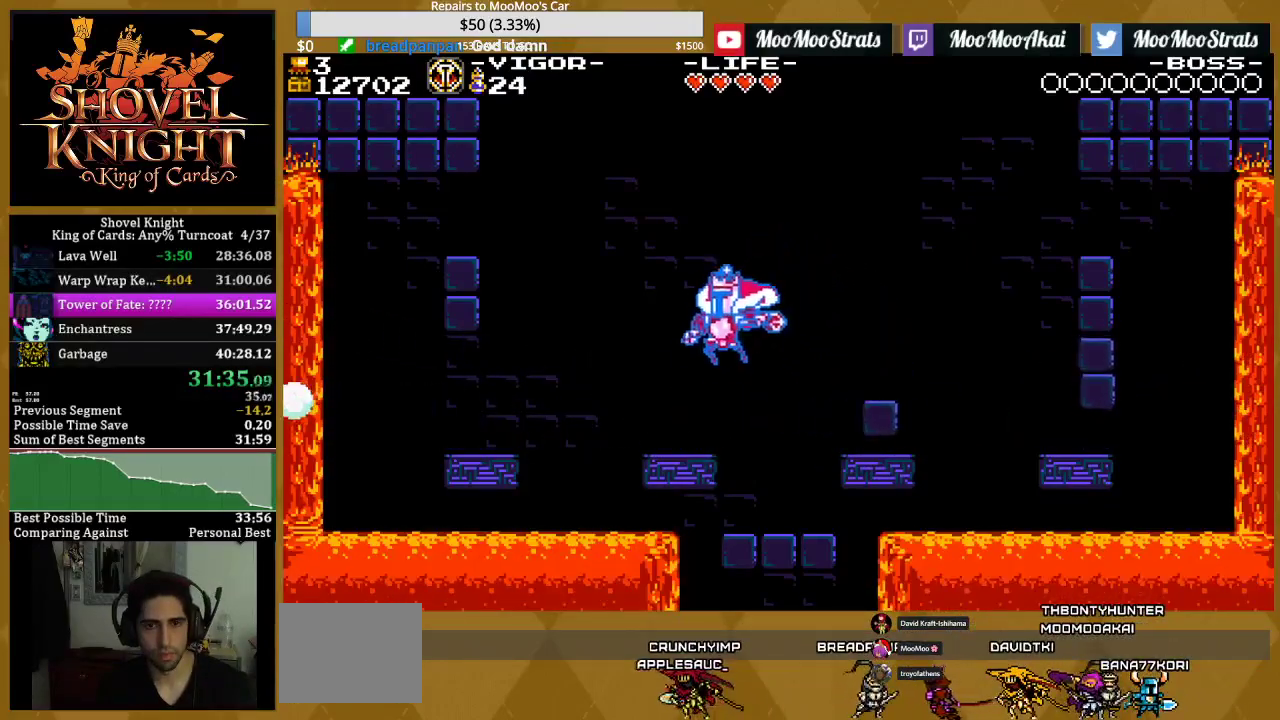
{"buttons": ["CROSS", "SQUARE"], "events": [[67, "DPAD_LEFT", "up"], [200, "DPAD_UP", "down"], [300, "DPAD_UP", "up"], [367, "DPAD_UP", "down"], [450, "CROSS", "down"], [483, "DPAD_UP", "up"]]}
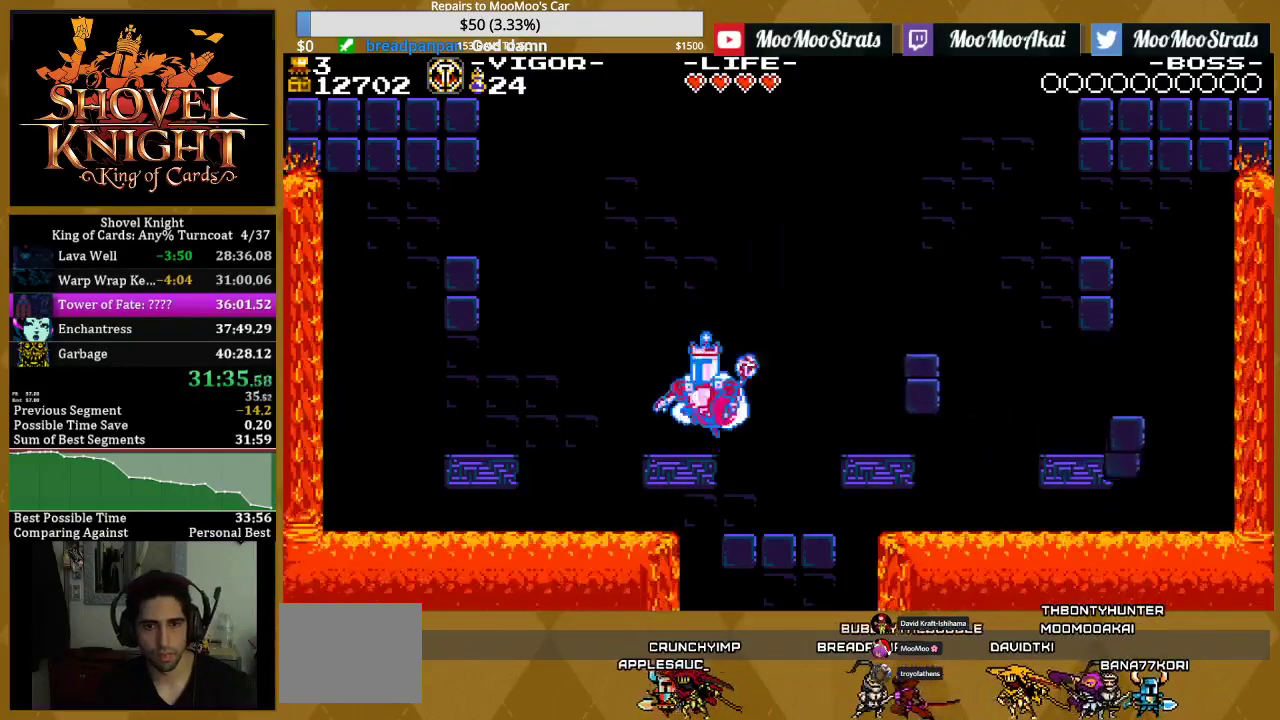
{"buttons": ["SQUARE", "DPAD_RIGHT"], "events": [[33, "DPAD_RIGHT", "down"], [433, "CROSS", "up"]]}
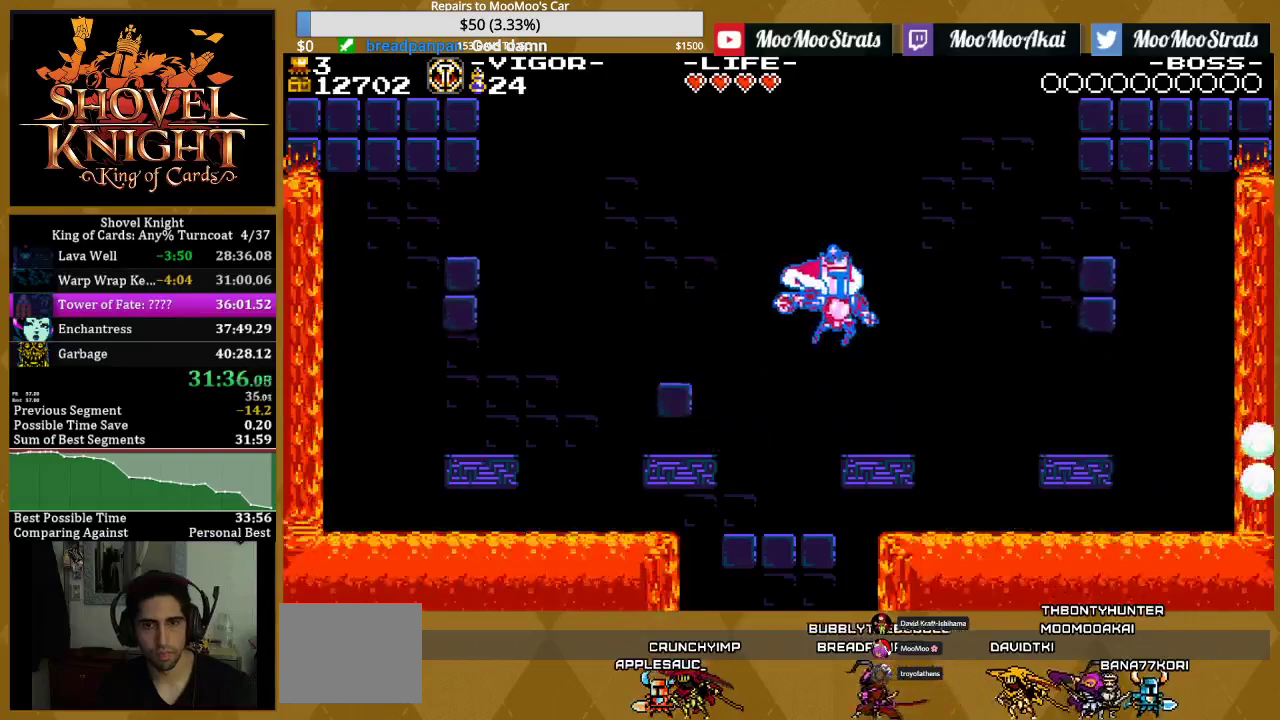
{"buttons": ["SQUARE"], "events": [[67, "DPAD_RIGHT", "up"]]}
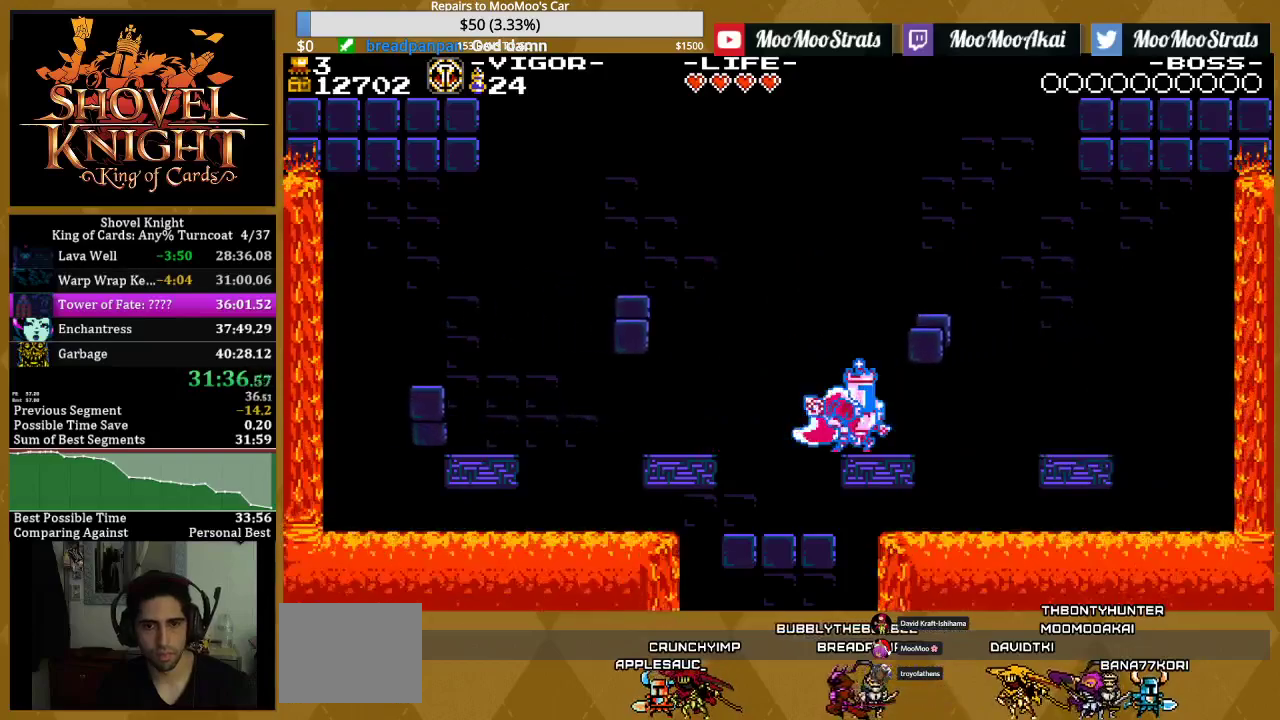
{"buttons": ["SQUARE"], "events": []}
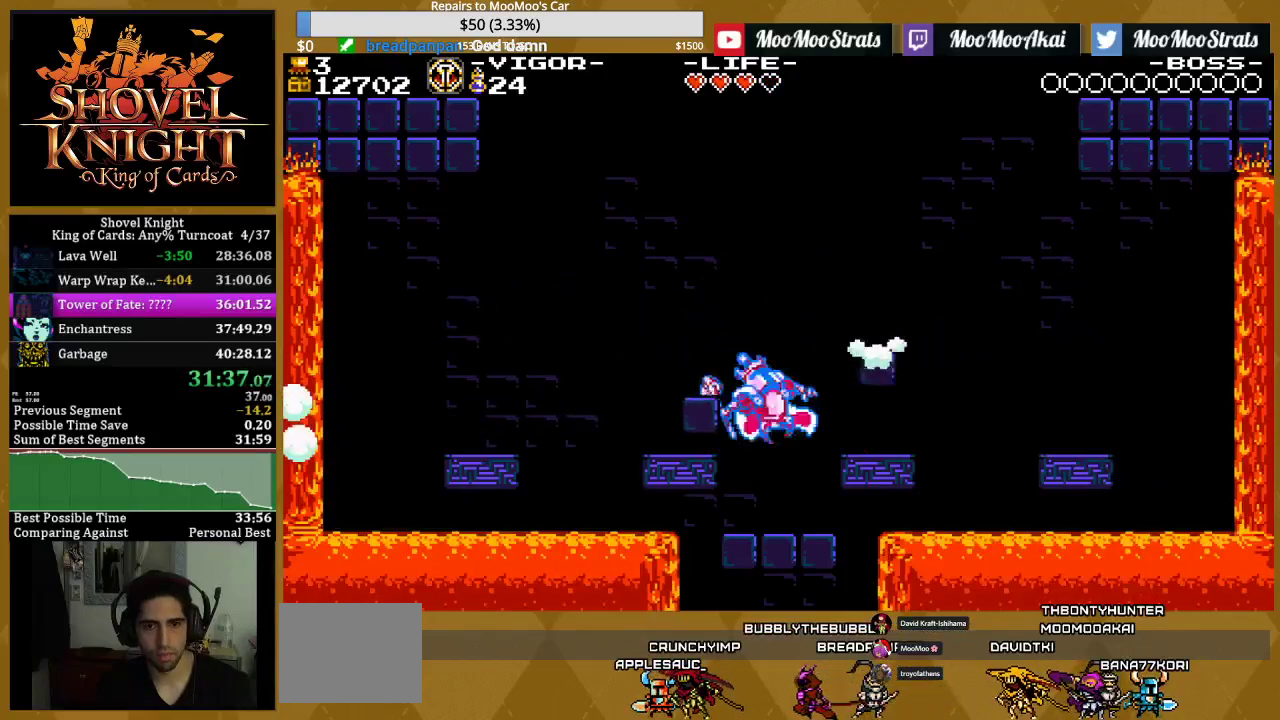
{"buttons": ["SQUARE"], "events": [[50, "DPAD_RIGHT", "down"], [433, "DPAD_RIGHT", "up"]]}
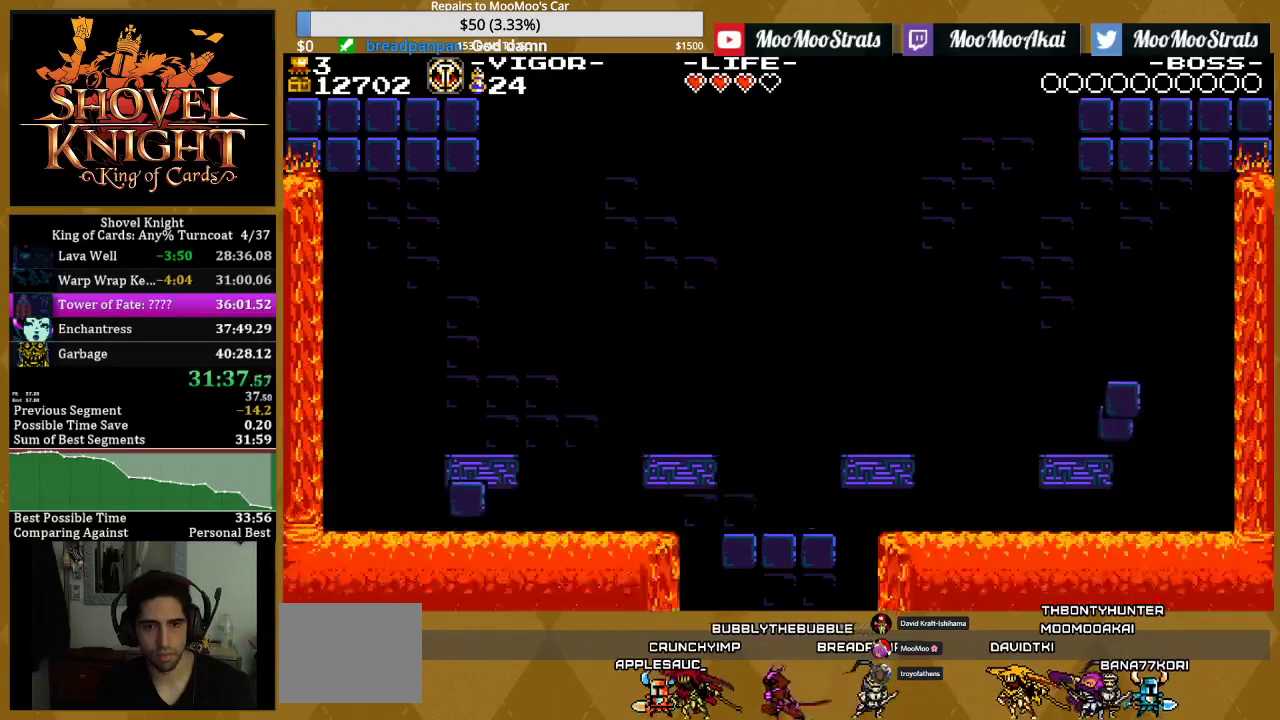
{"buttons": ["SQUARE"], "events": []}
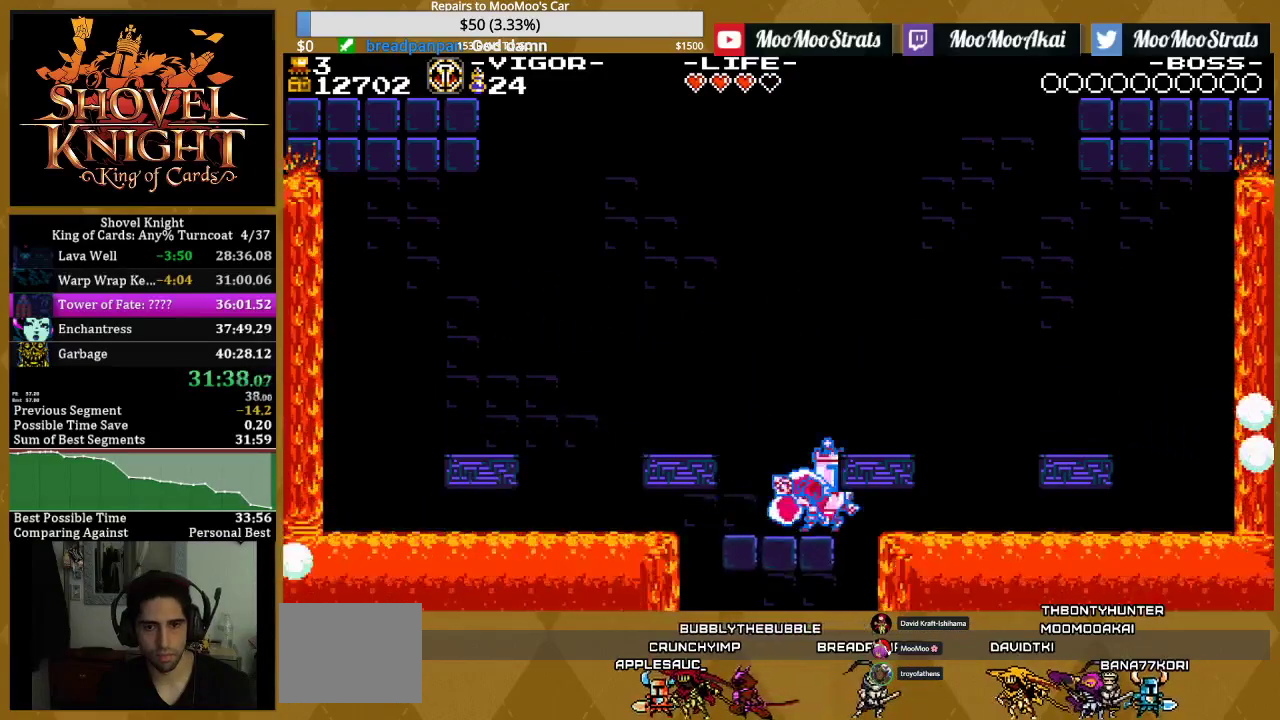
{"buttons": ["SQUARE"], "events": []}
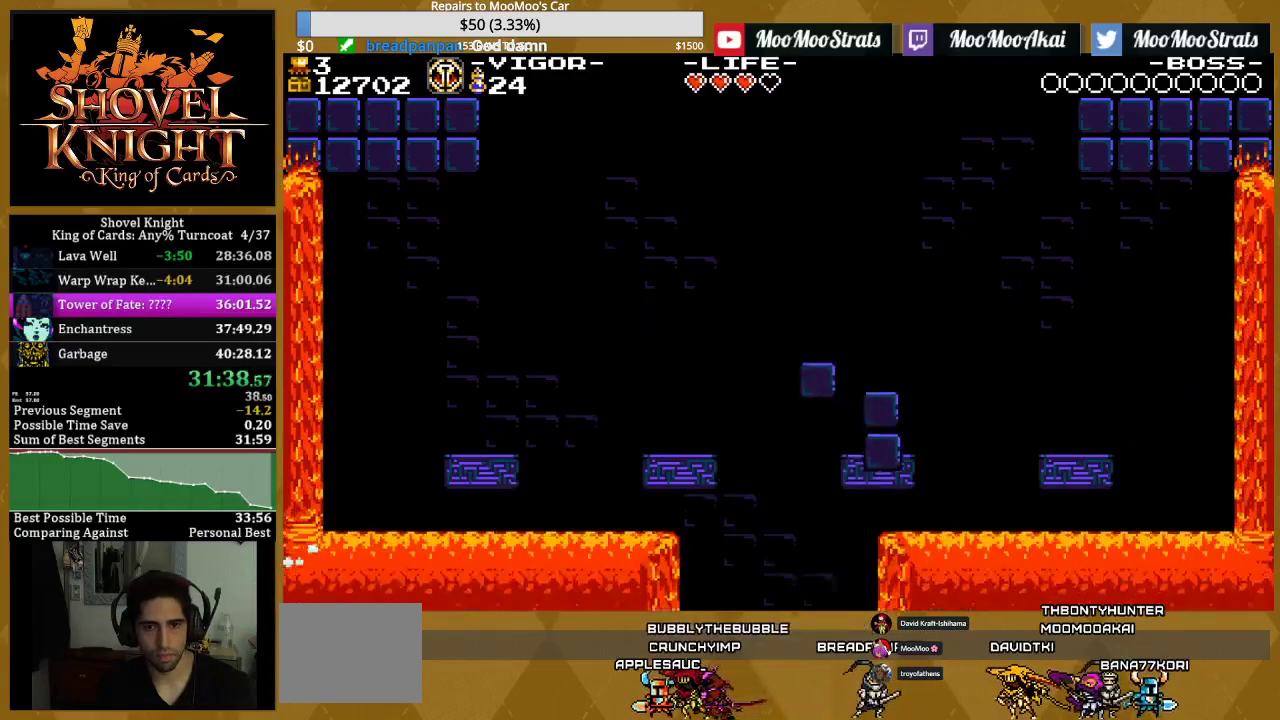
{"buttons": [], "events": [[117, "SQUARE", "up"]]}
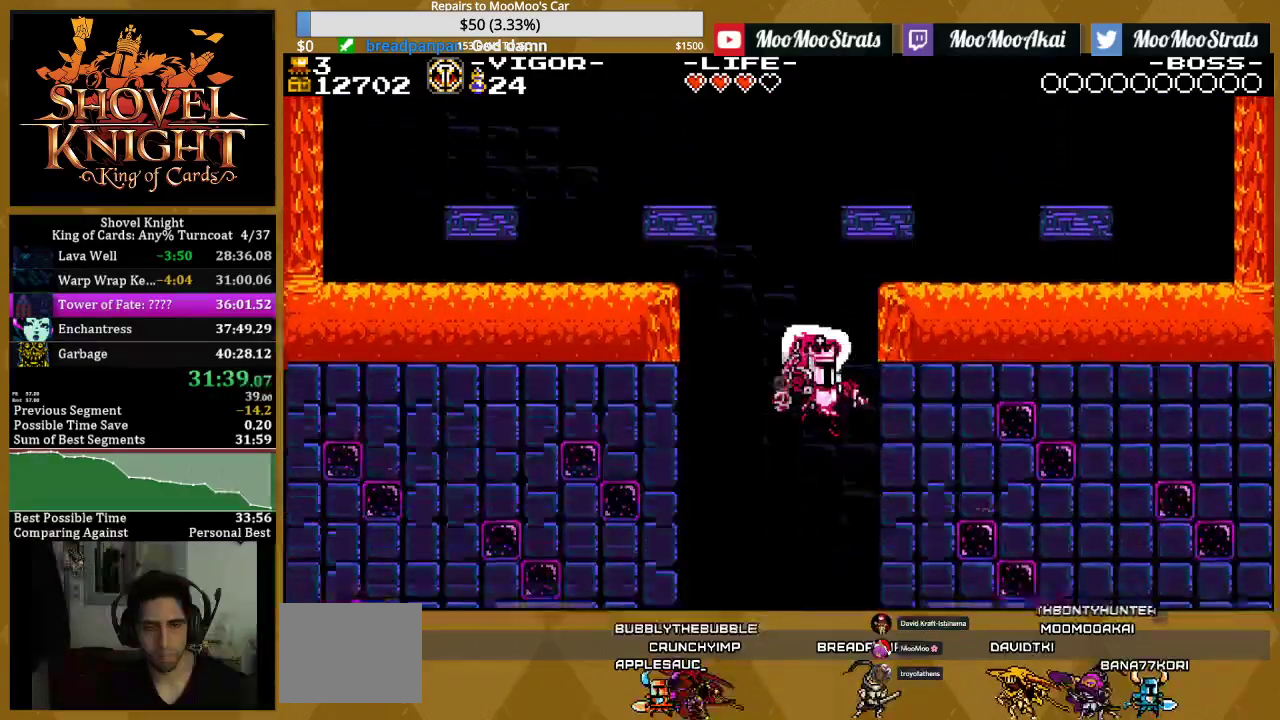
{"buttons": [], "events": []}
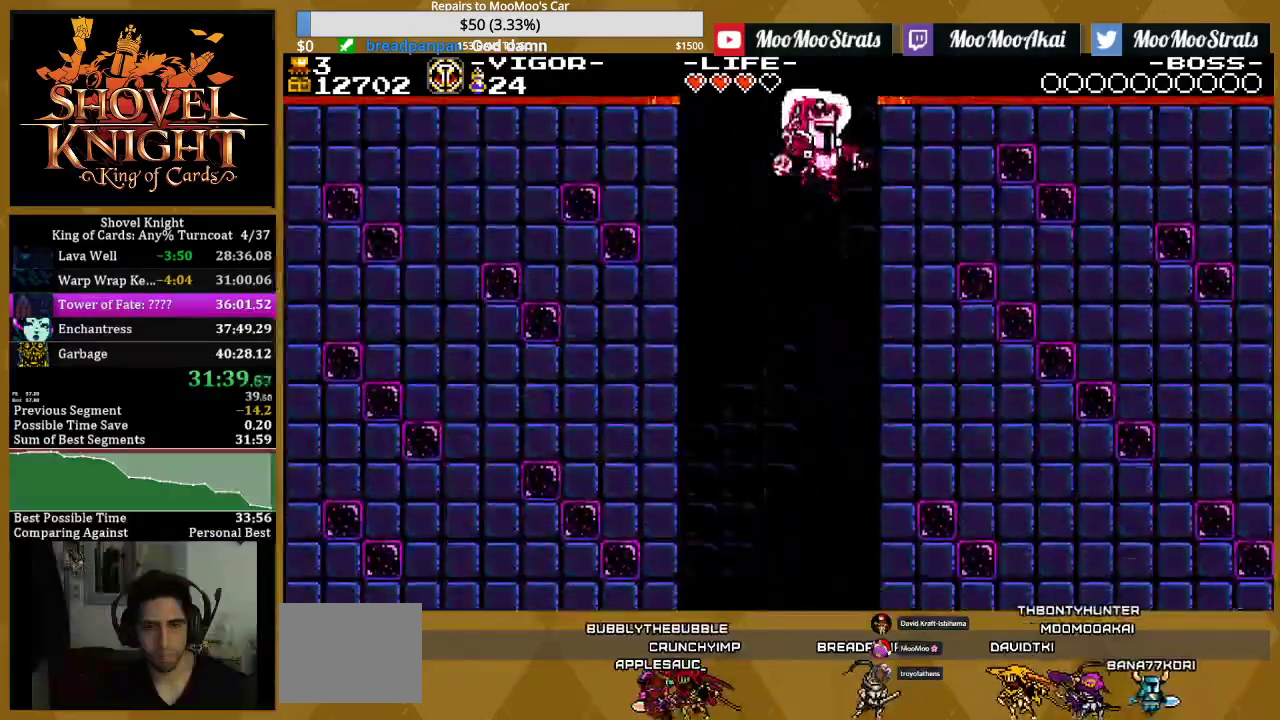
{"buttons": ["DPAD_RIGHT"], "events": [[100, "DPAD_RIGHT", "down"]]}
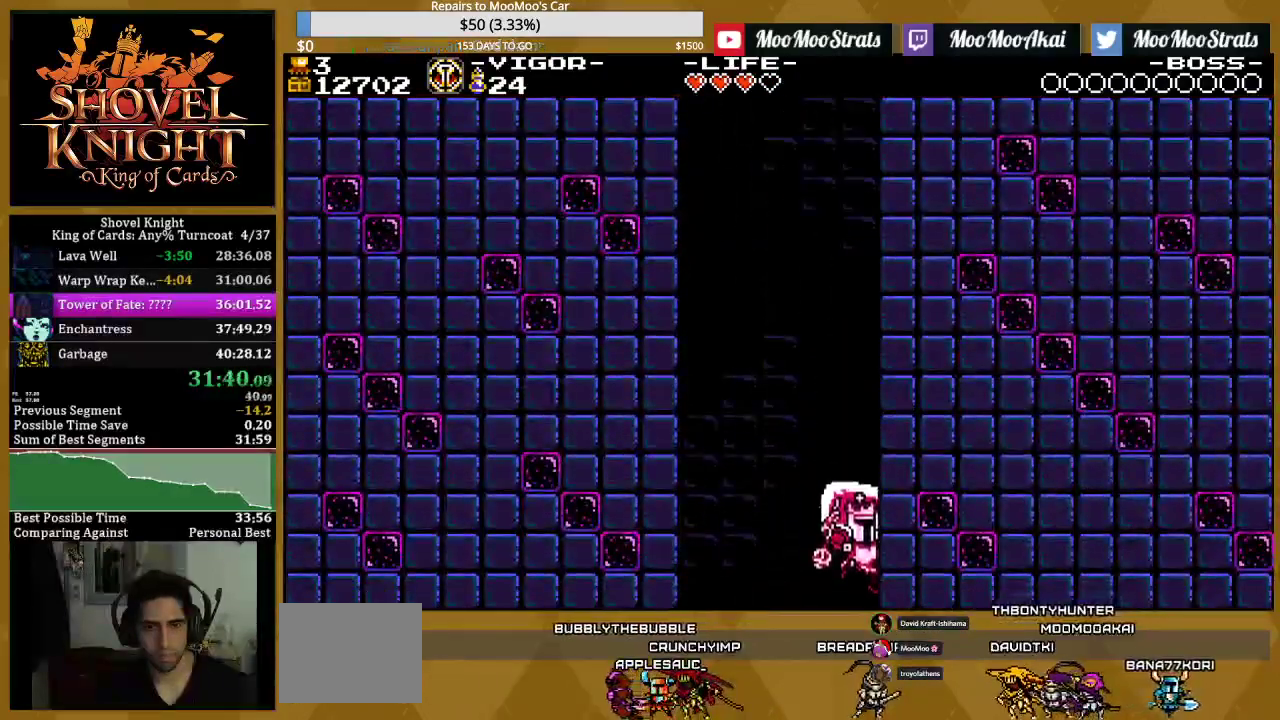
{"buttons": [], "events": [[267, "DPAD_RIGHT", "up"]]}
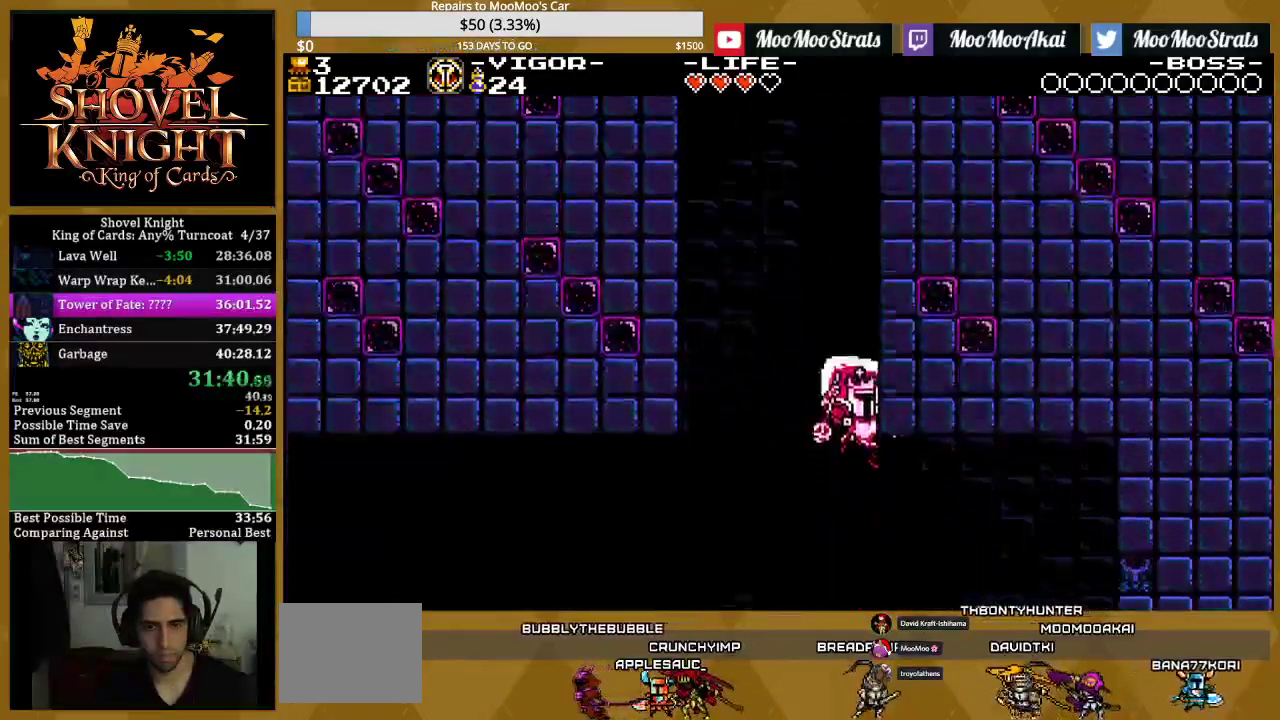
{"buttons": [], "events": []}
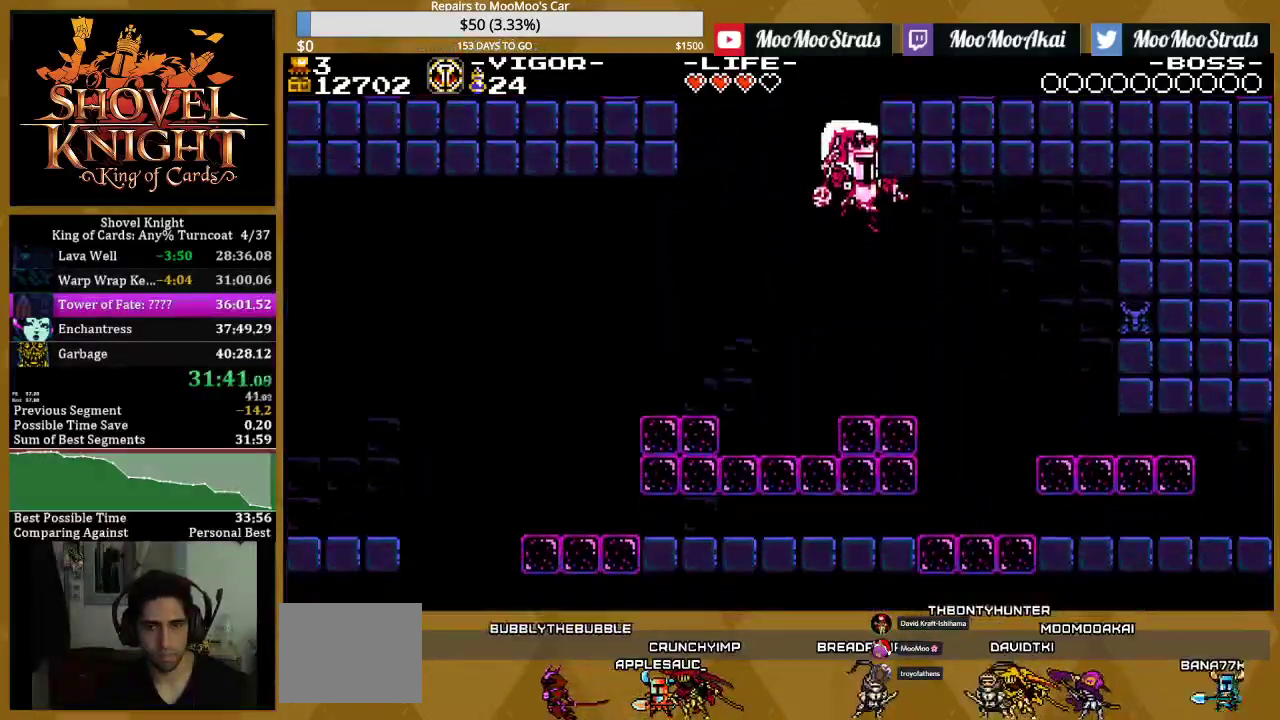
{"buttons": ["DPAD_RIGHT"], "events": [[117, "DPAD_RIGHT", "down"], [167, "SQUARE", "down"], [233, "SQUARE", "up"], [300, "SQUARE", "down"], [367, "SQUARE", "up"]]}
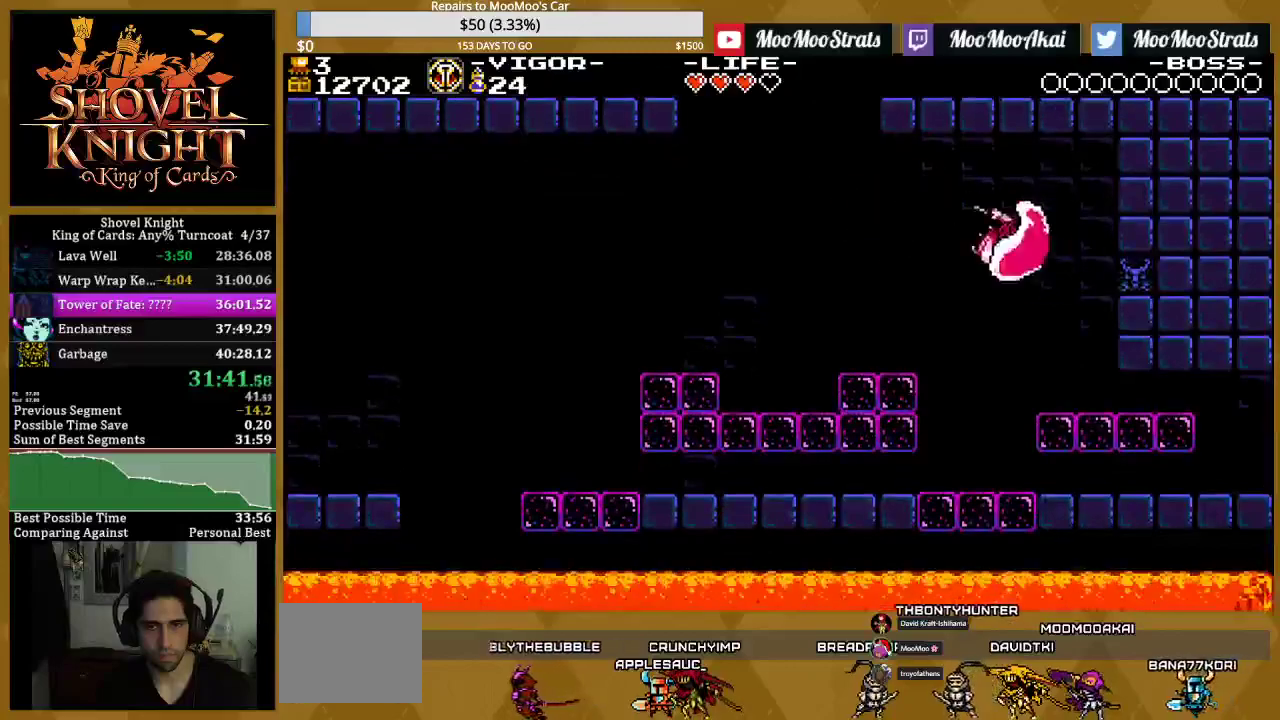
{"buttons": [], "events": [[50, "DPAD_LEFT", "down"], [50, "DPAD_RIGHT", "up"], [133, "DPAD_LEFT", "up"], [133, "DPAD_RIGHT", "down"], [317, "CROSS", "down"], [333, "DPAD_RIGHT", "up"], [400, "CROSS", "up"]]}
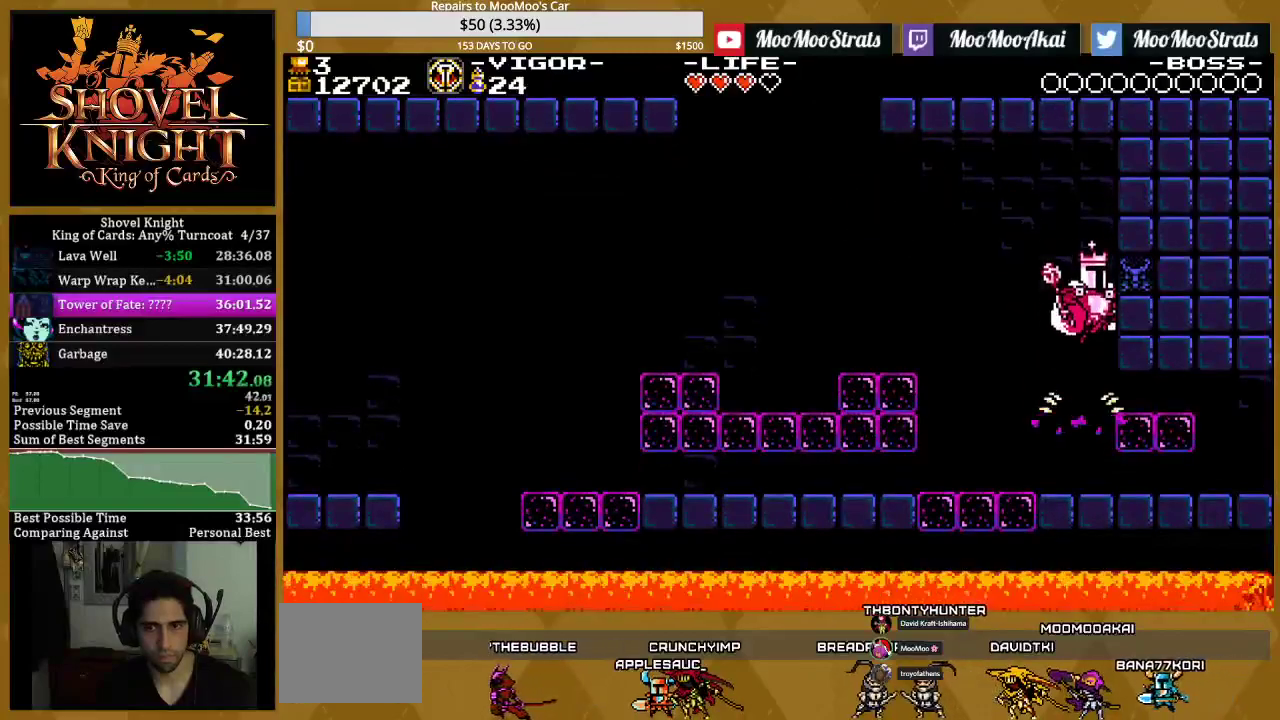
{"buttons": ["DPAD_RIGHT"], "events": [[133, "DPAD_RIGHT", "down"]]}
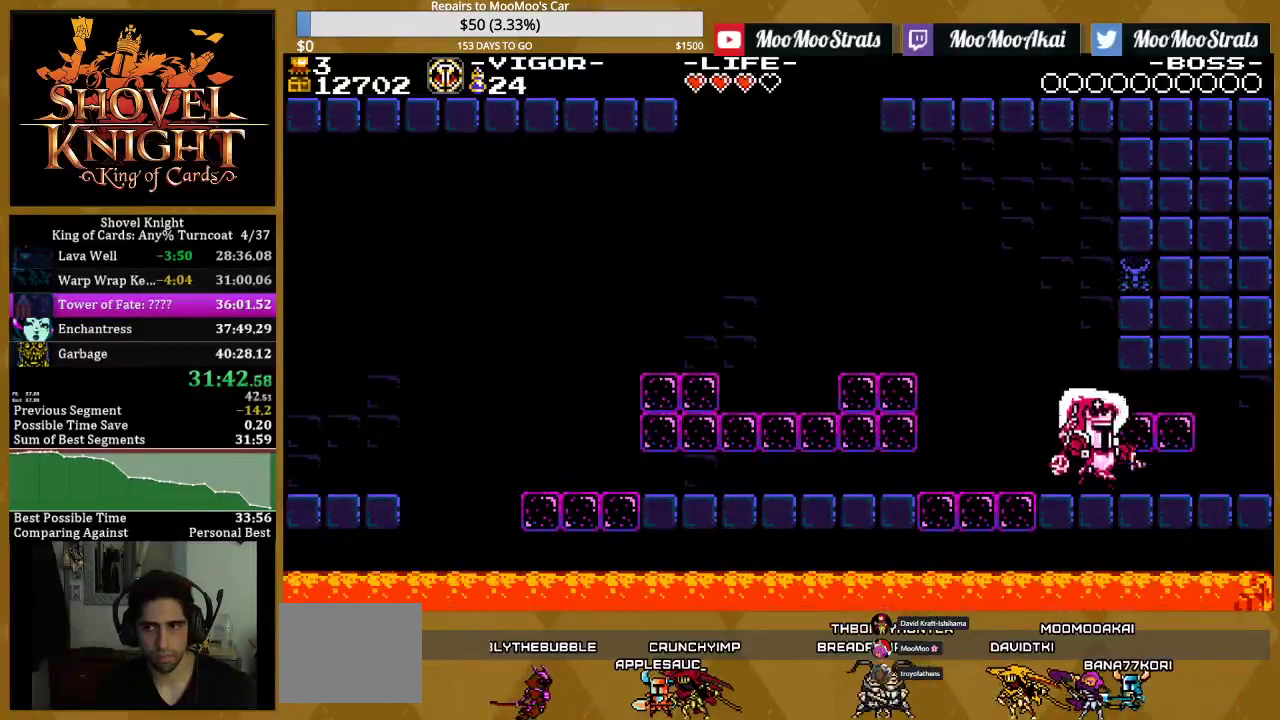
{"buttons": ["DPAD_RIGHT"], "events": [[67, "SQUARE", "down"], [233, "SQUARE", "up"]]}
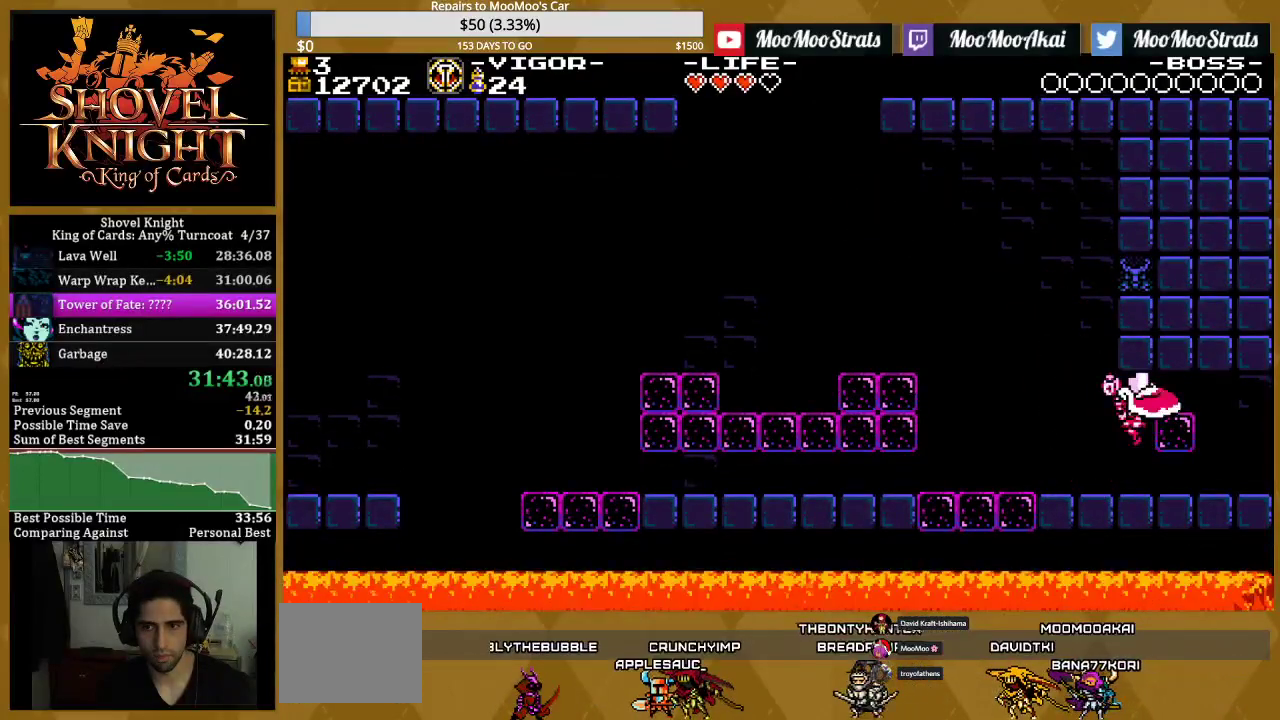
{"buttons": ["DPAD_RIGHT"], "events": [[267, "SQUARE", "down"], [483, "SQUARE", "up"]]}